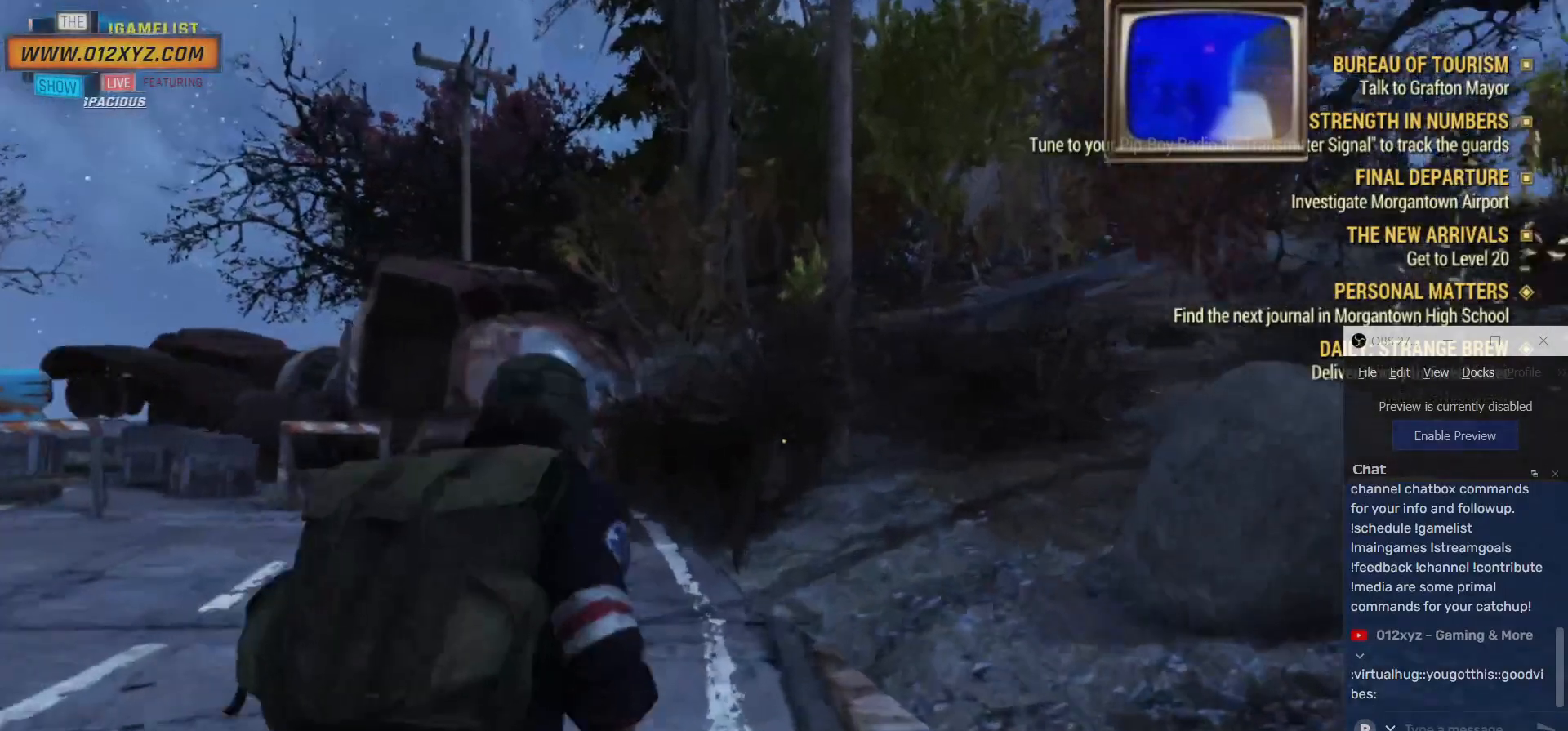
Gameplay with keyboard and mouse; each line is a JSON object with the keys and mouse buttons held at the frame after it. "events" lists presses ("down") and releases ("up") of "1", "2", "3", "4", "5", "a", "alt", "b", "c", "ctrl", "d", "e", "f", "g", "q", "r", "s", "shift", "space", "t", "tab", "v", "w", "x", "z", "mouse_left", "mouse_wheel", "mouse_right", "mouse_mb4" and "mouse_mb5" between this image and that frame as [ms after this image, input, new state], when the widget could be followed in between. "mouse_left", "mouse_wheel", "mouse_right", "mouse_mb4", "mouse_mb5" = the "left", "wheel", "right", "mb4", "mb5" buttons of the "mouse" list. No other keys are recorded. "wheel" means that the mouse wheel is clicked or scrolled. Not read: mouse_move.
{"keys": ["a", "w"], "mouse": [], "events": [[100, "a", "down"]]}
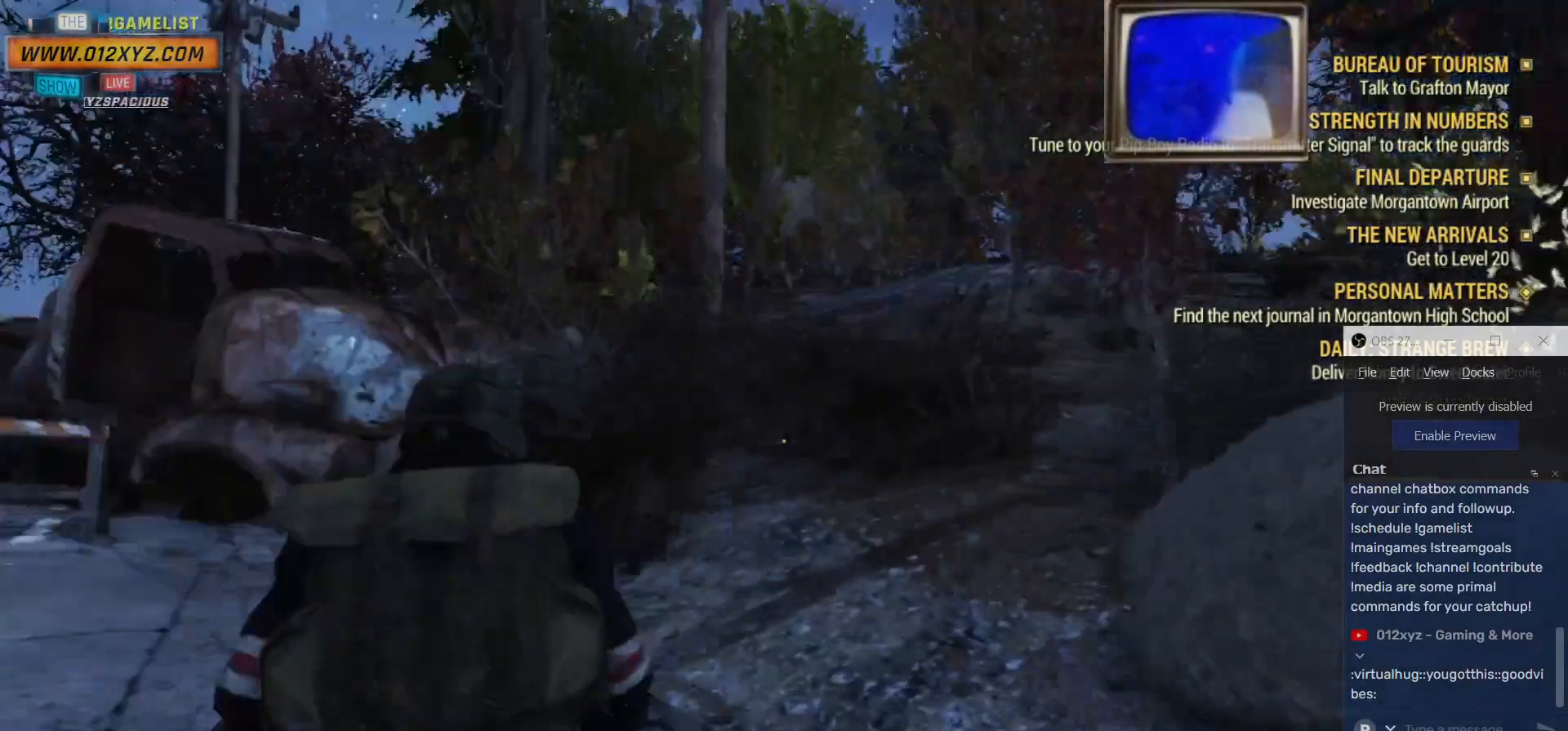
{"keys": ["a"], "mouse": [], "events": [[434, "w", "up"]]}
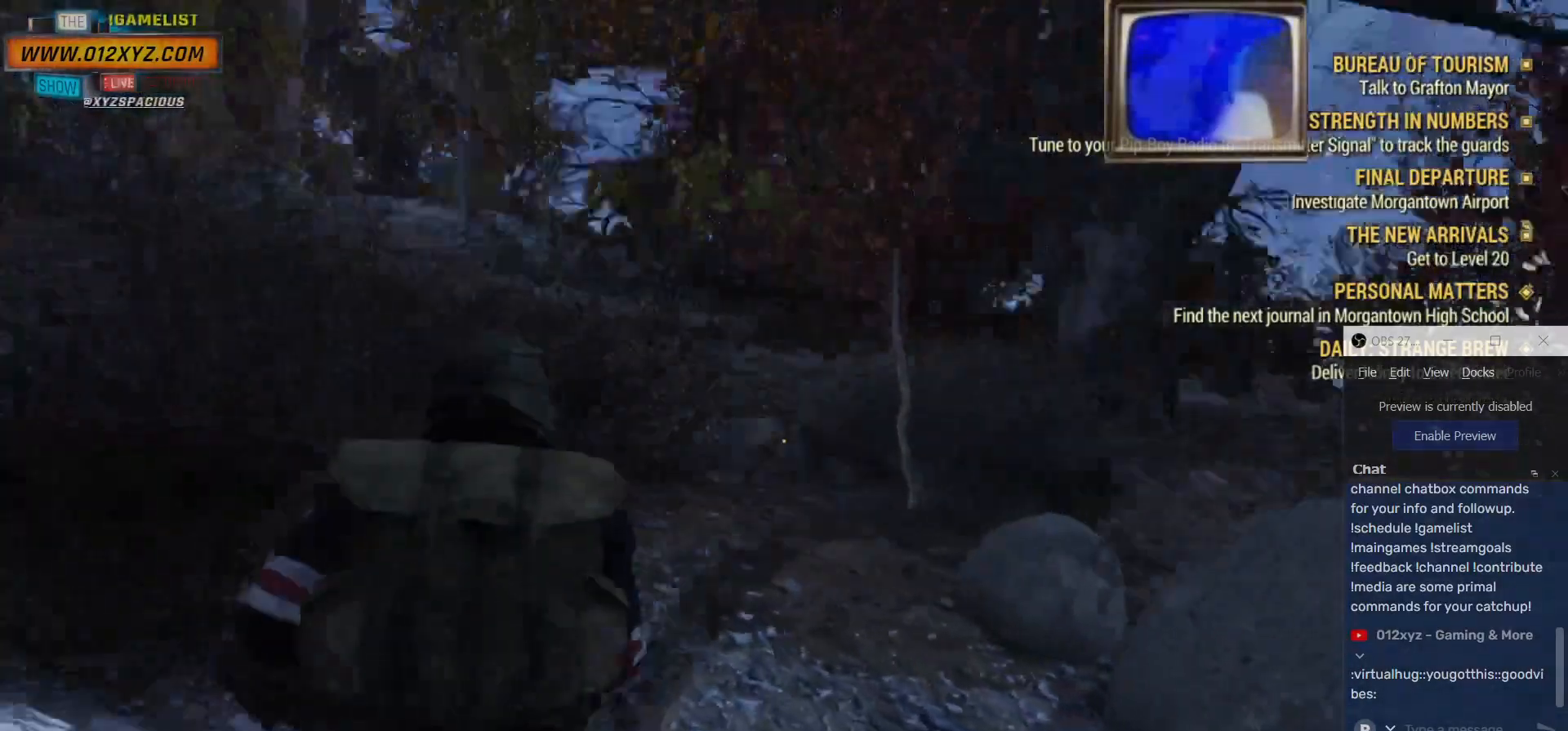
{"keys": ["a"], "mouse": [], "events": []}
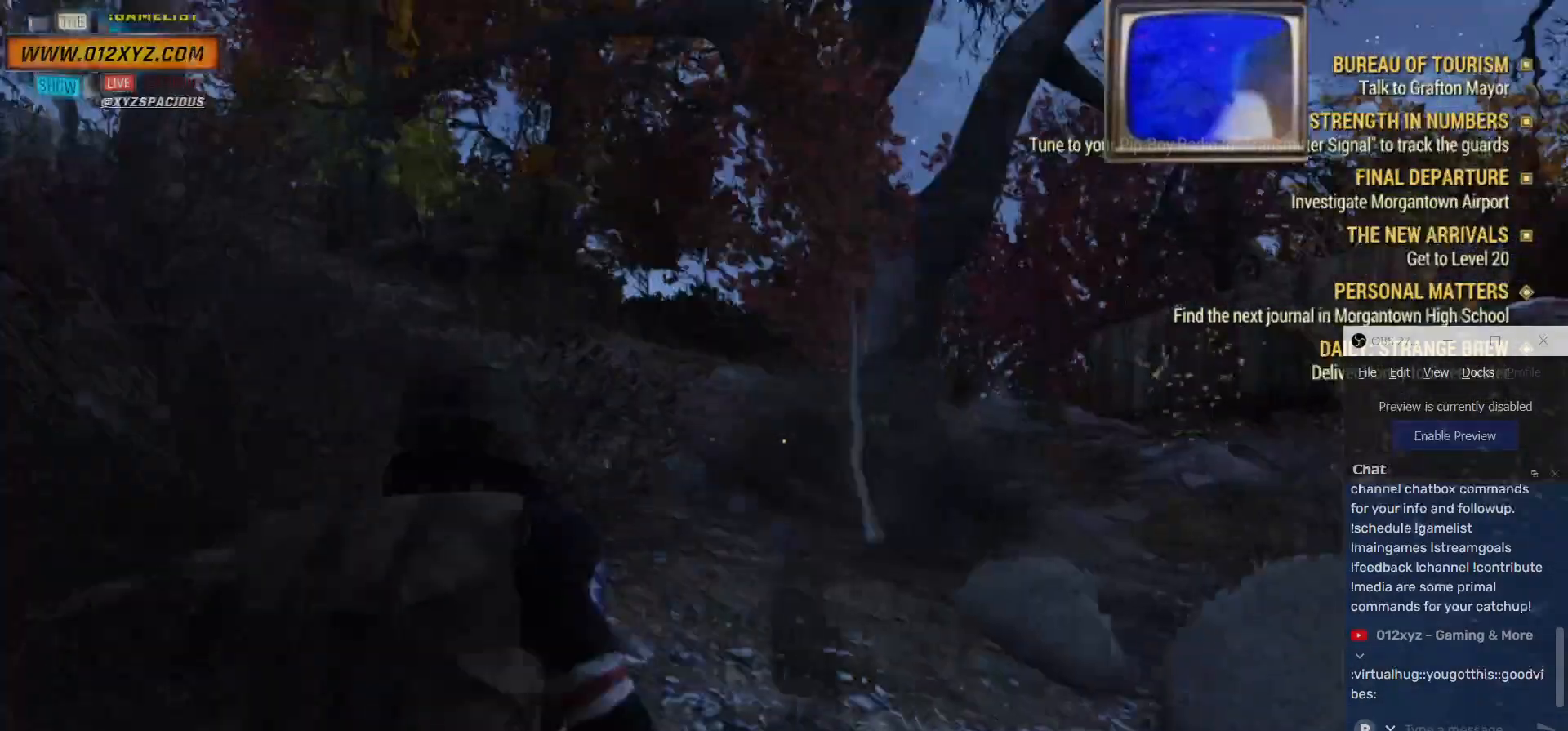
{"keys": [], "mouse": [], "events": [[67, "a", "up"]]}
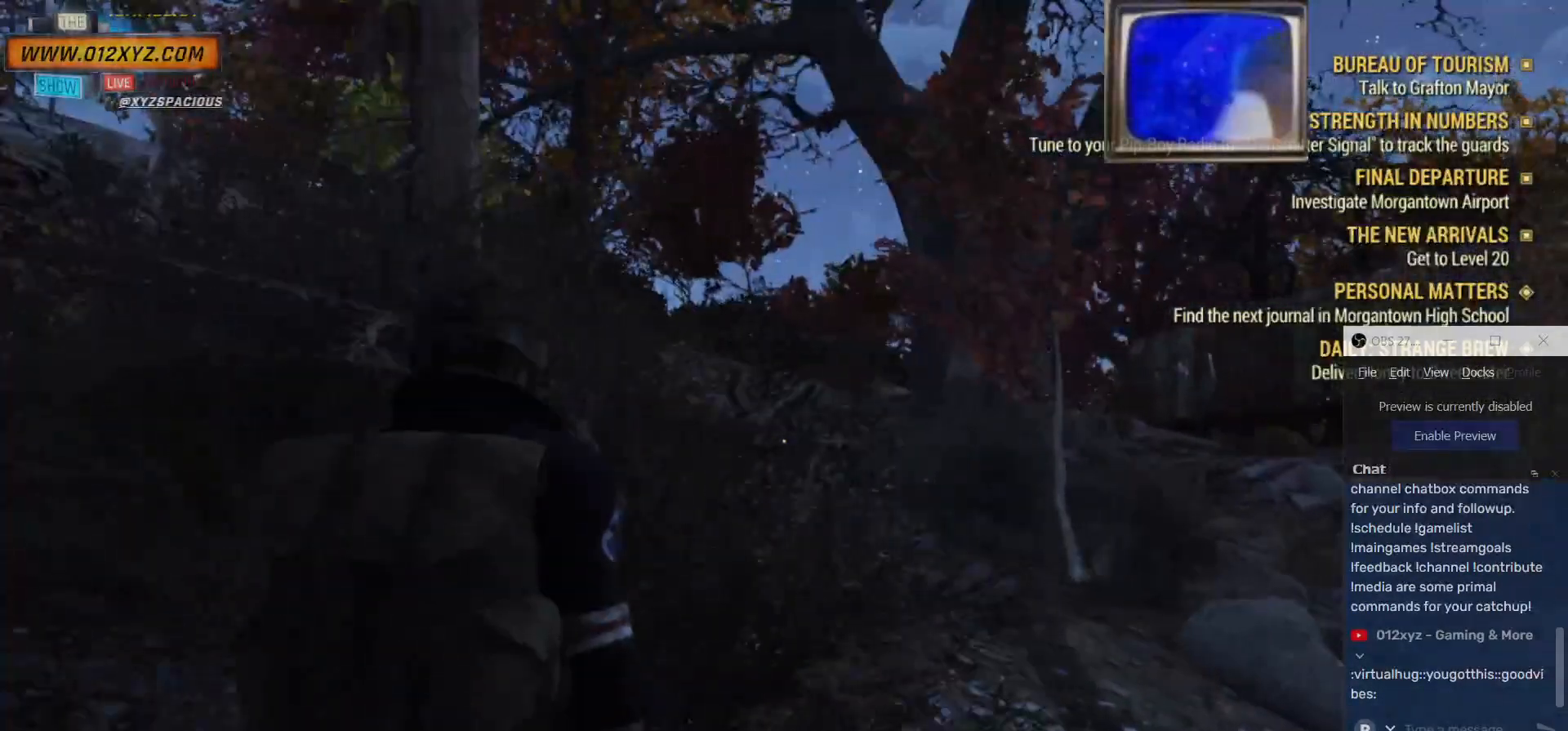
{"keys": [], "mouse": [], "events": []}
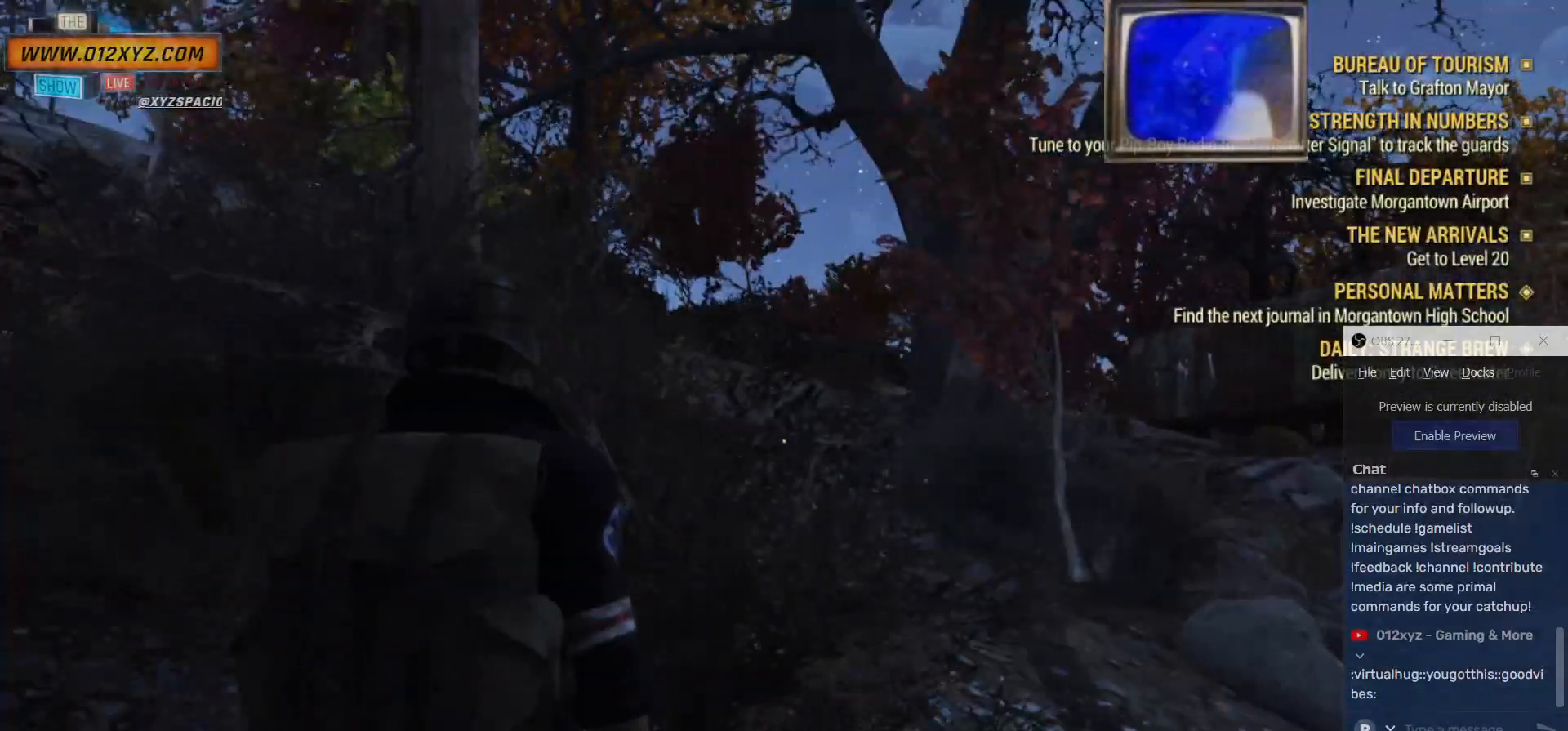
{"keys": [], "mouse": [], "events": []}
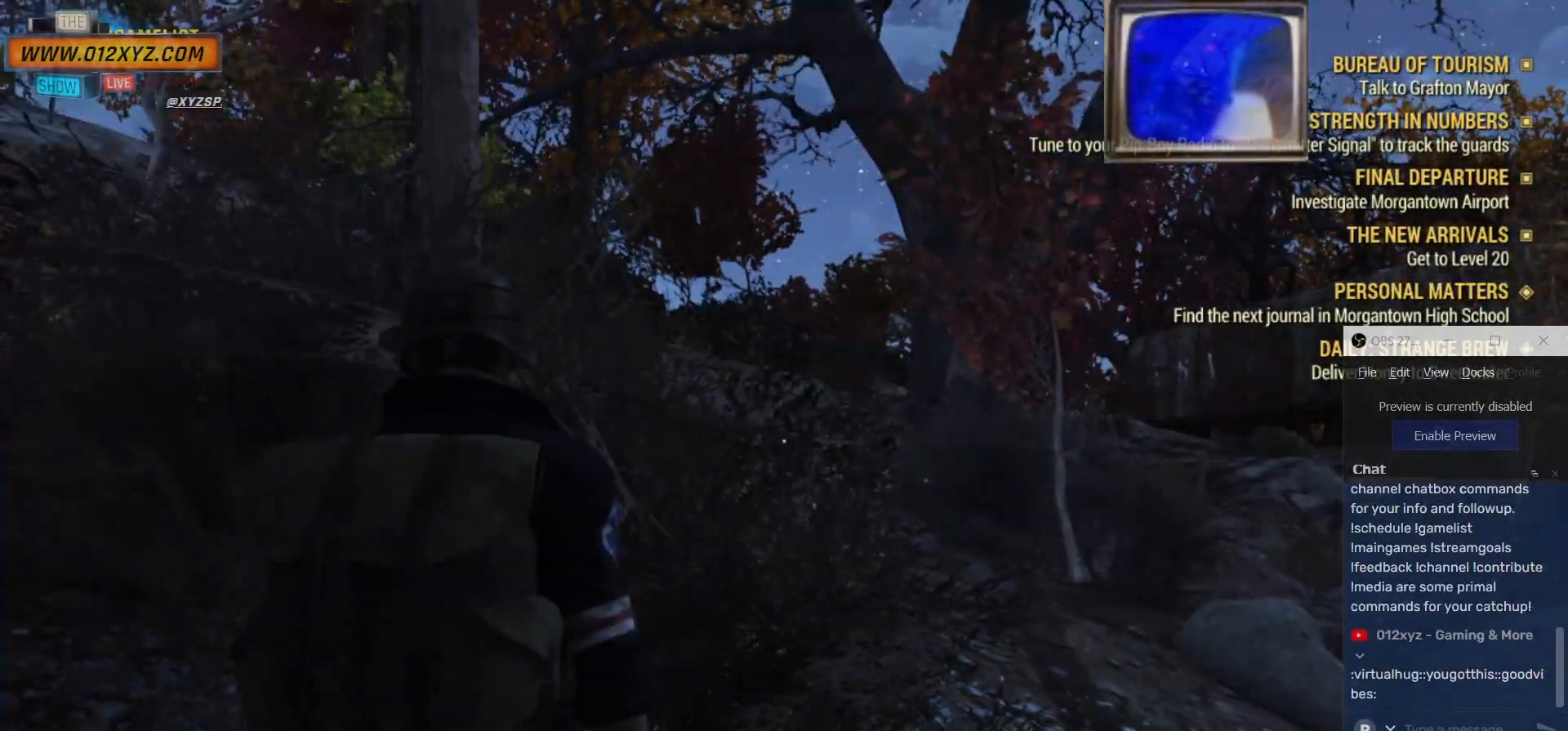
{"keys": [], "mouse": [], "events": [[67, "tab", "down"], [167, "tab", "up"]]}
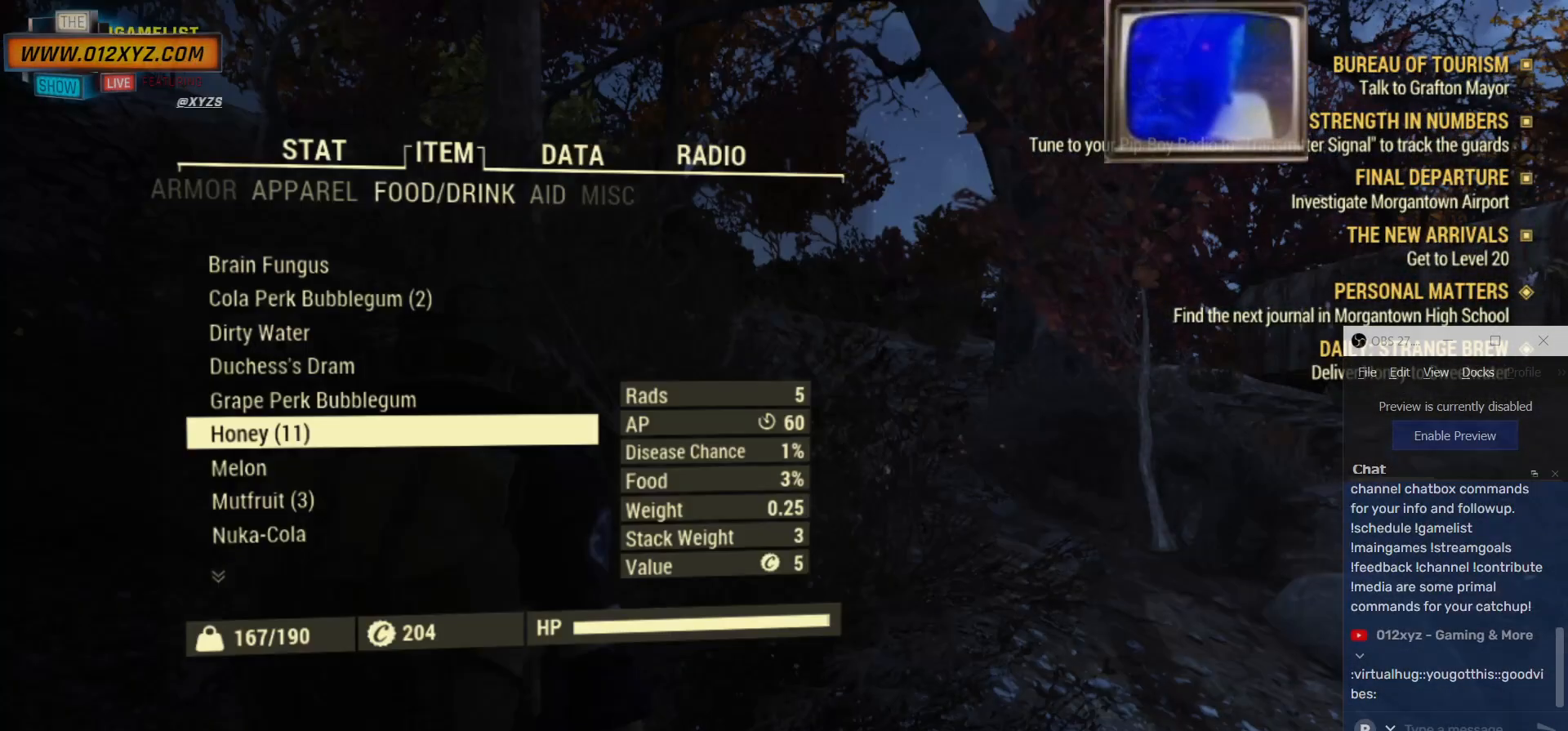
{"keys": [], "mouse": [], "events": []}
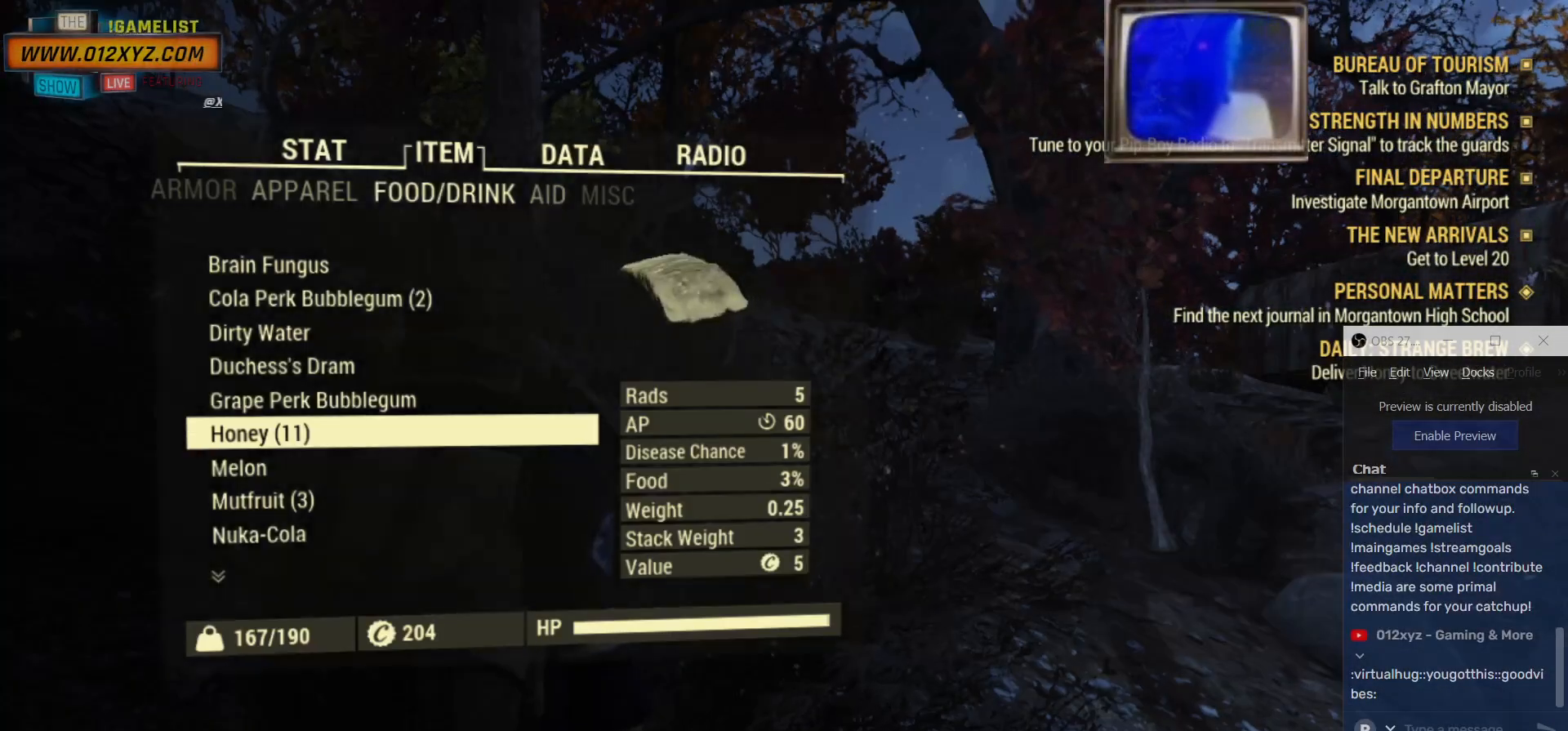
{"keys": [], "mouse": [], "events": []}
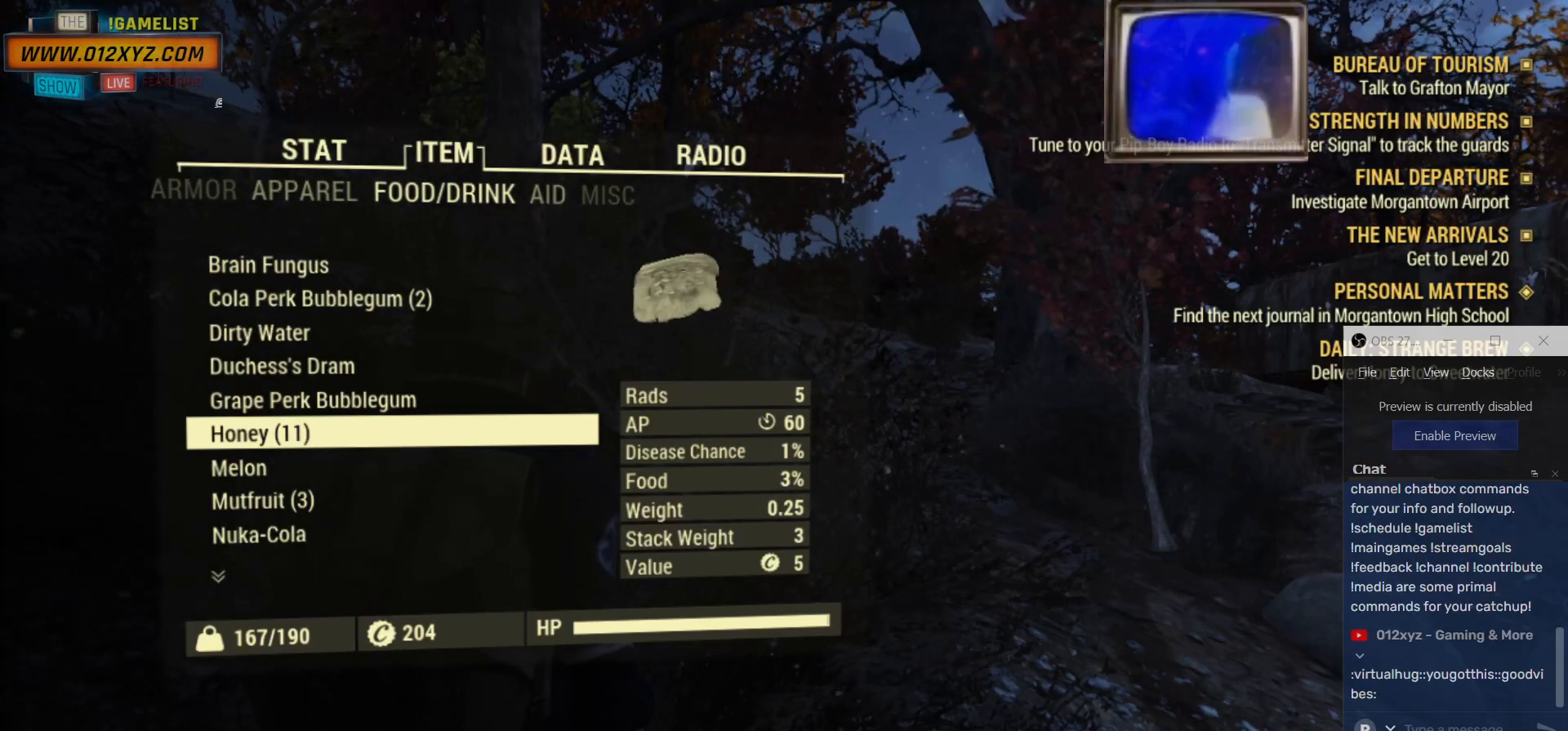
{"keys": [], "mouse": [], "events": []}
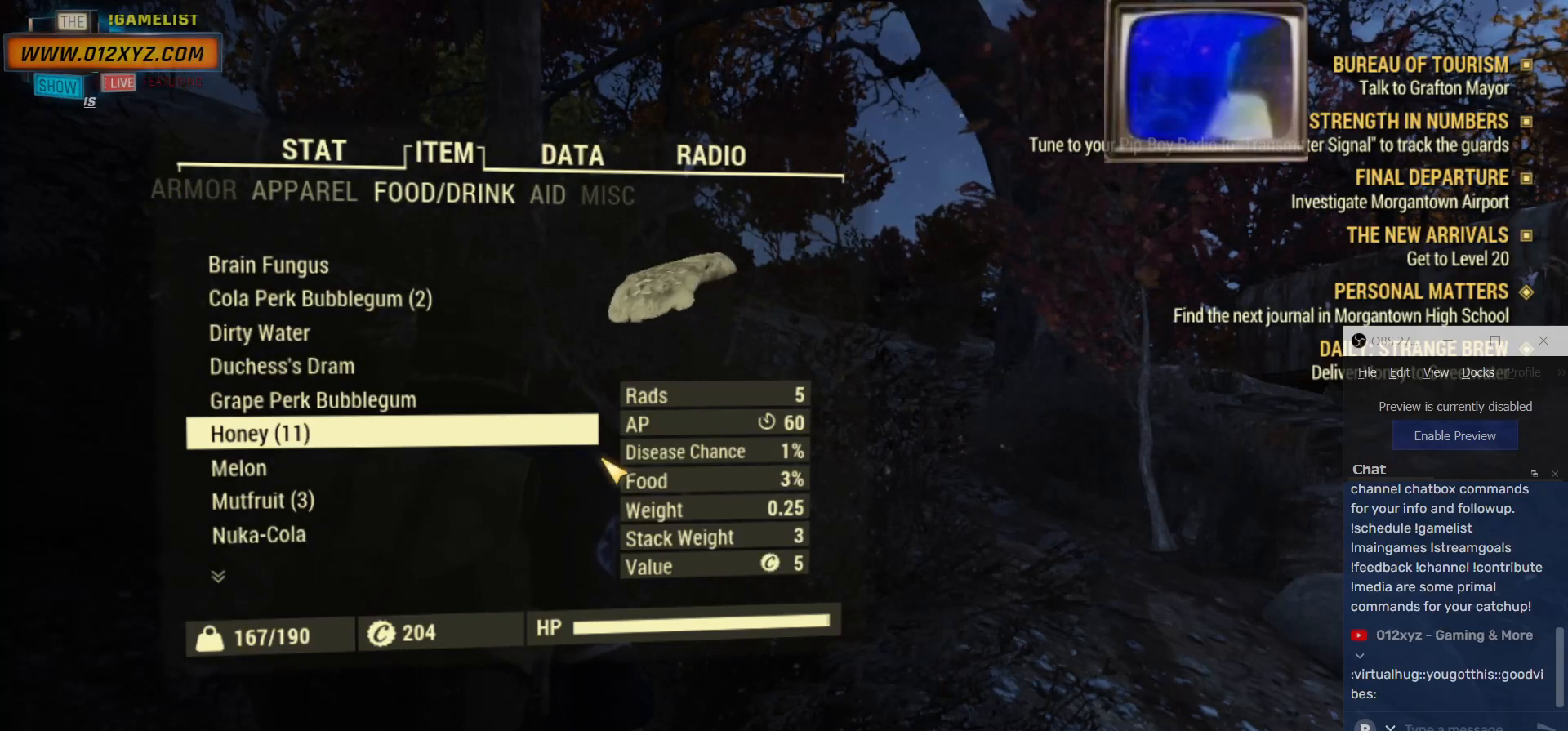
{"keys": [], "mouse": [], "events": []}
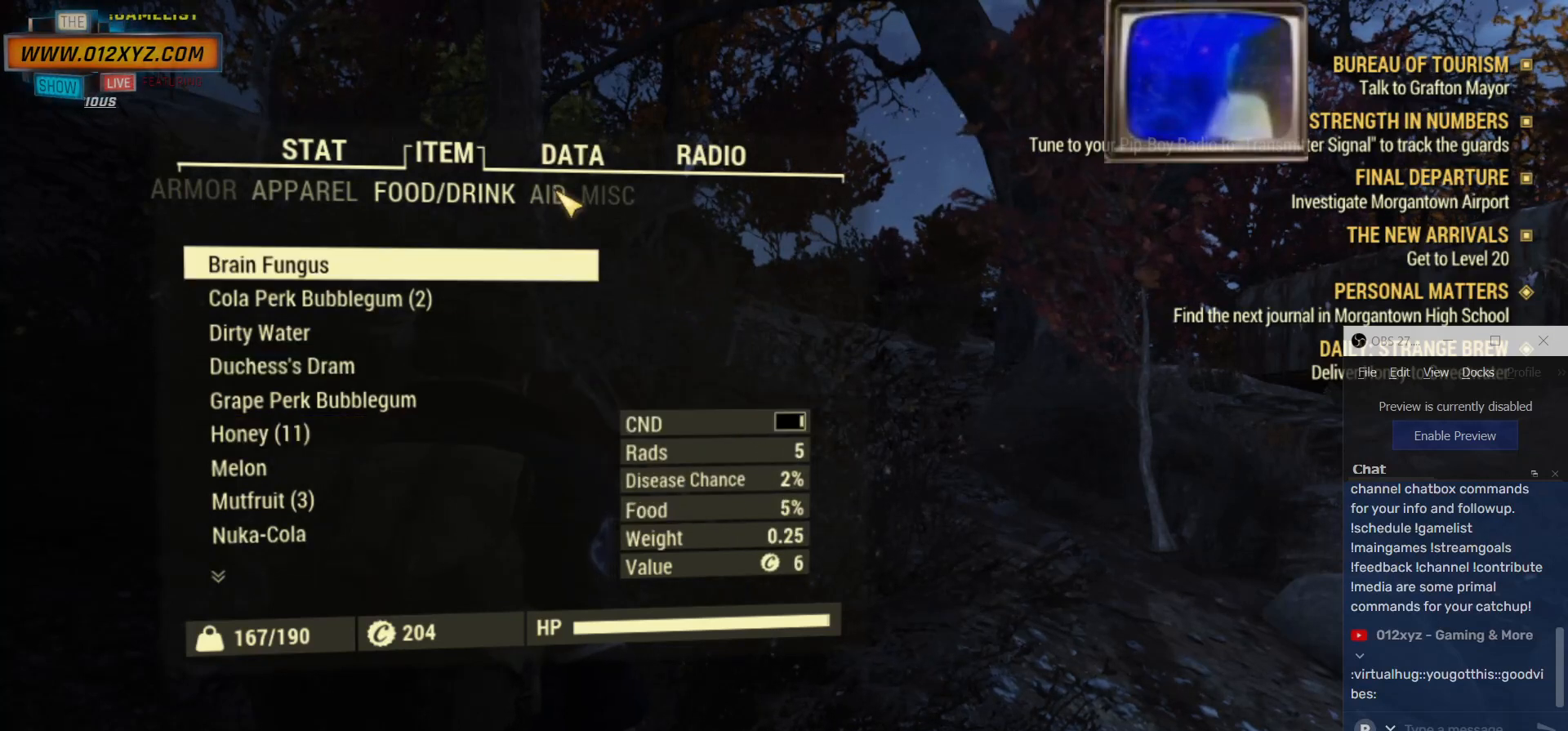
{"keys": [], "mouse": ["left"], "events": [[467, "mouse_left", "down"]]}
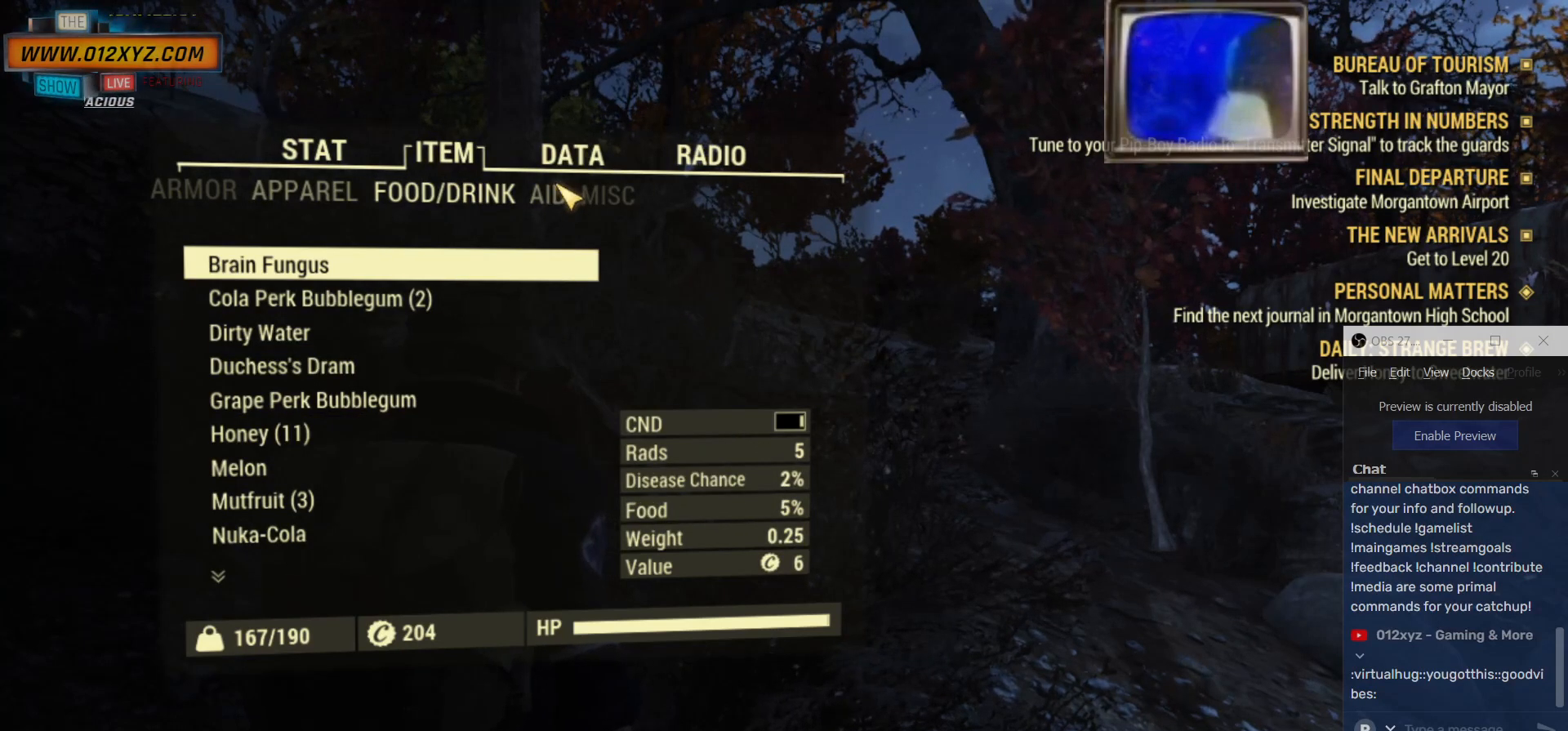
{"keys": [], "mouse": [], "events": [[100, "mouse_left", "up"]]}
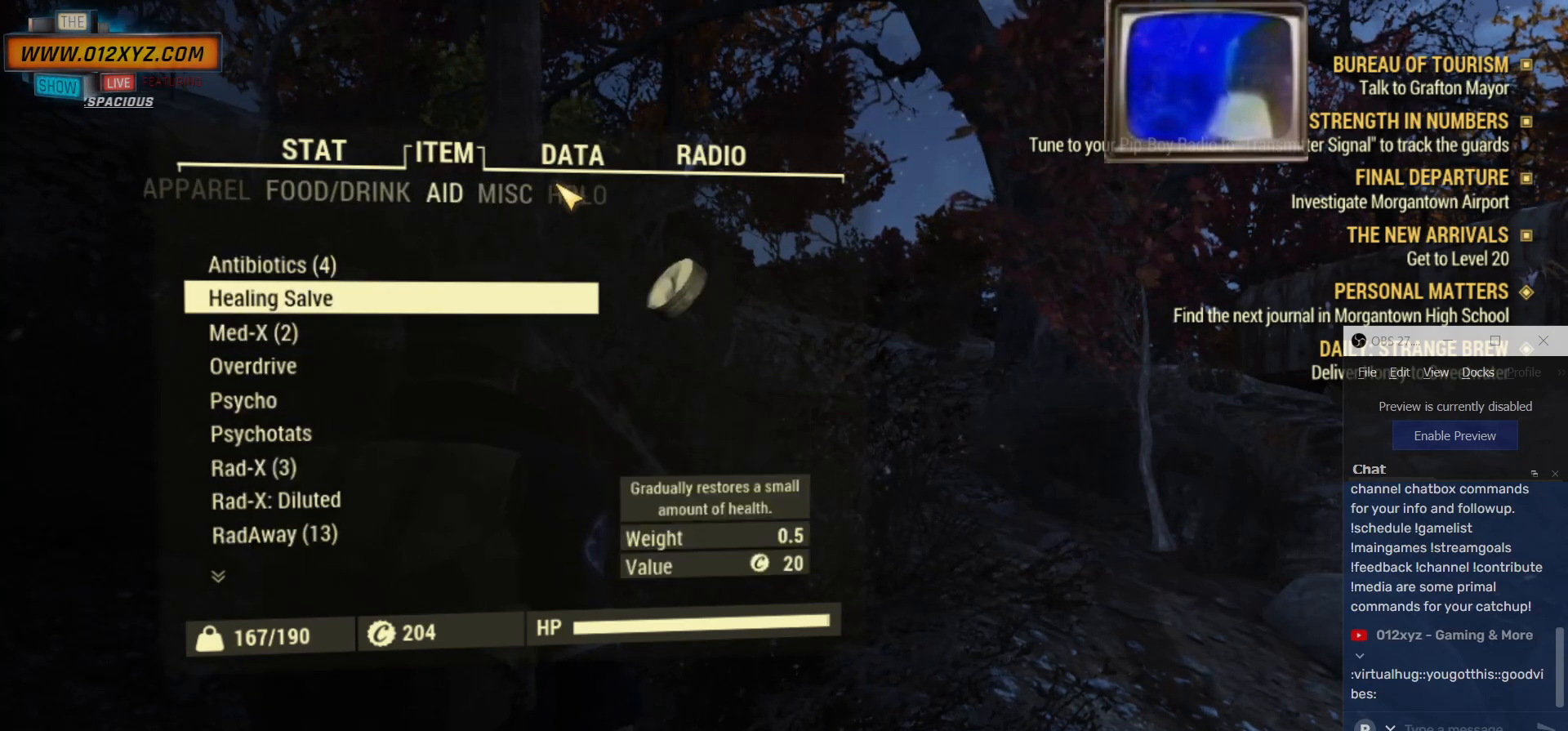
{"keys": [], "mouse": [], "events": [[234, "mouse_left", "down"], [400, "mouse_left", "up"]]}
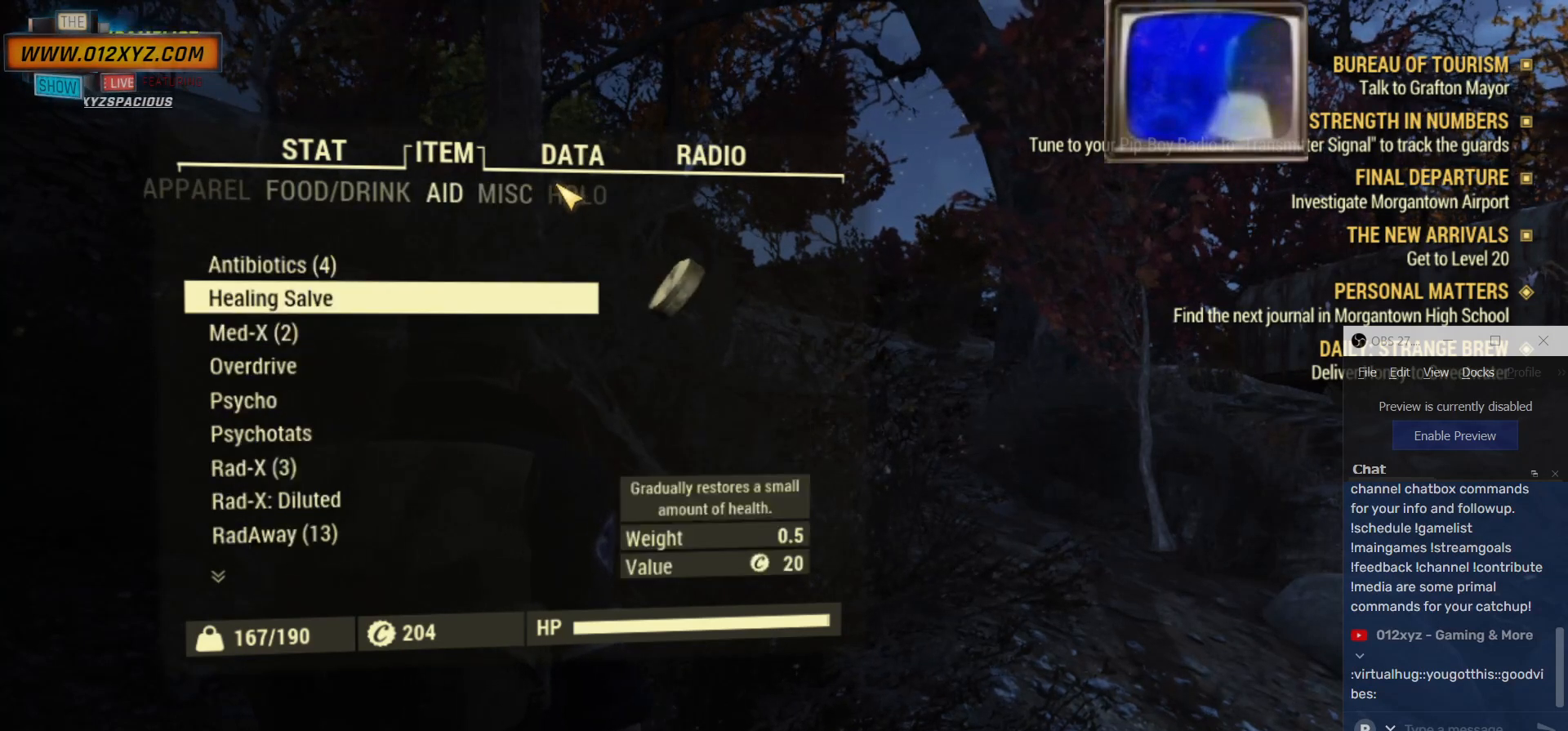
{"keys": [], "mouse": [], "events": []}
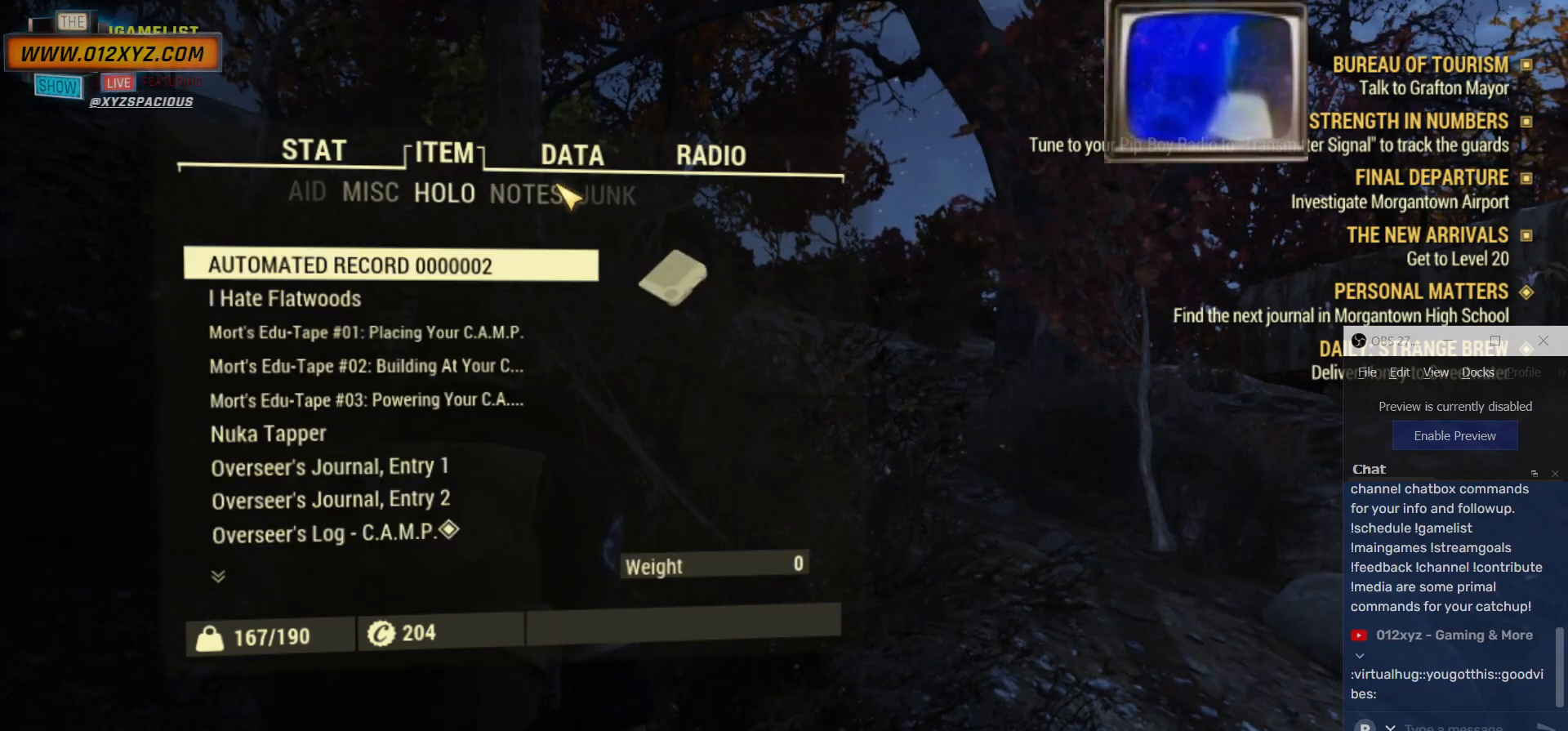
{"keys": [], "mouse": [], "events": [[300, "mouse_left", "down"], [467, "mouse_left", "up"]]}
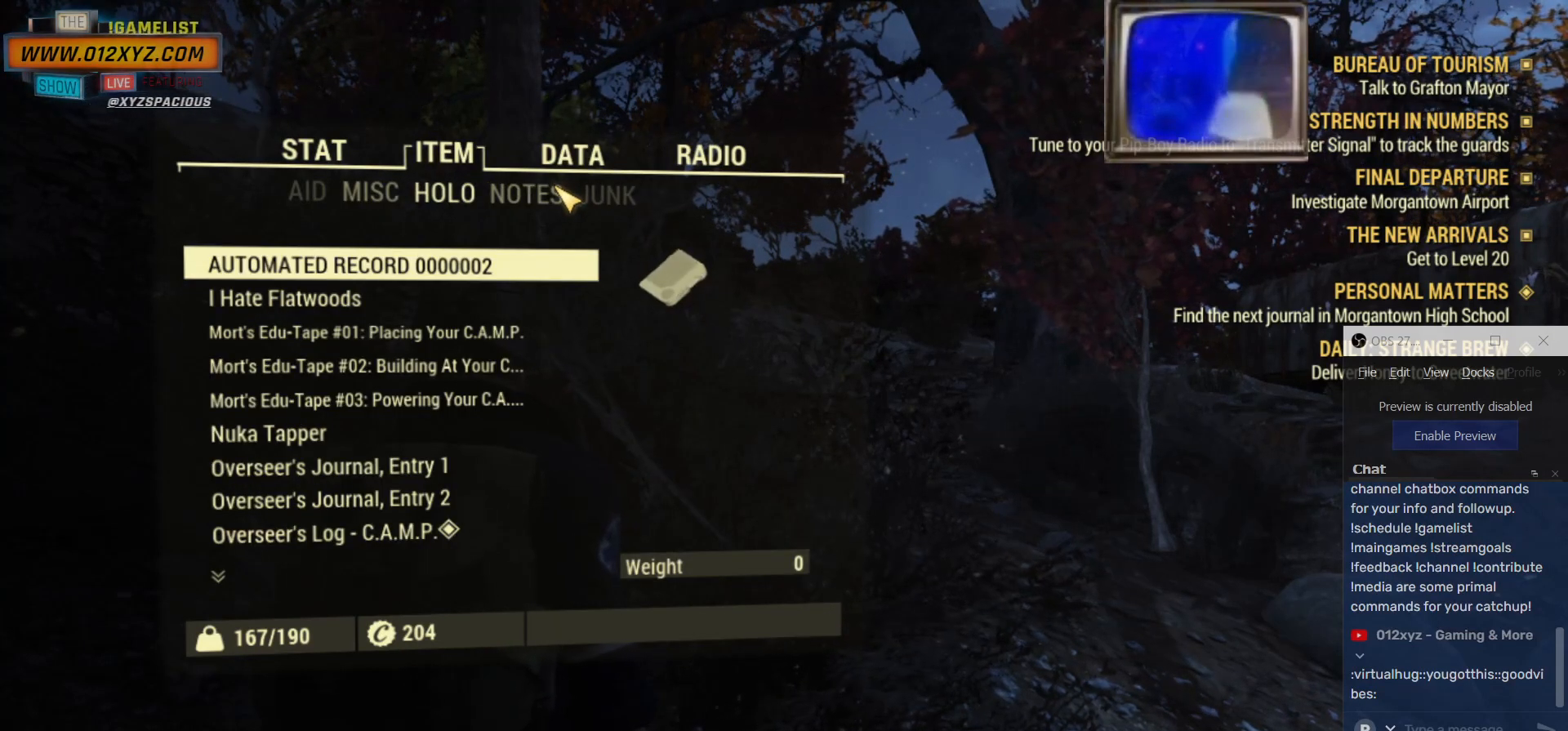
{"keys": [], "mouse": [], "events": []}
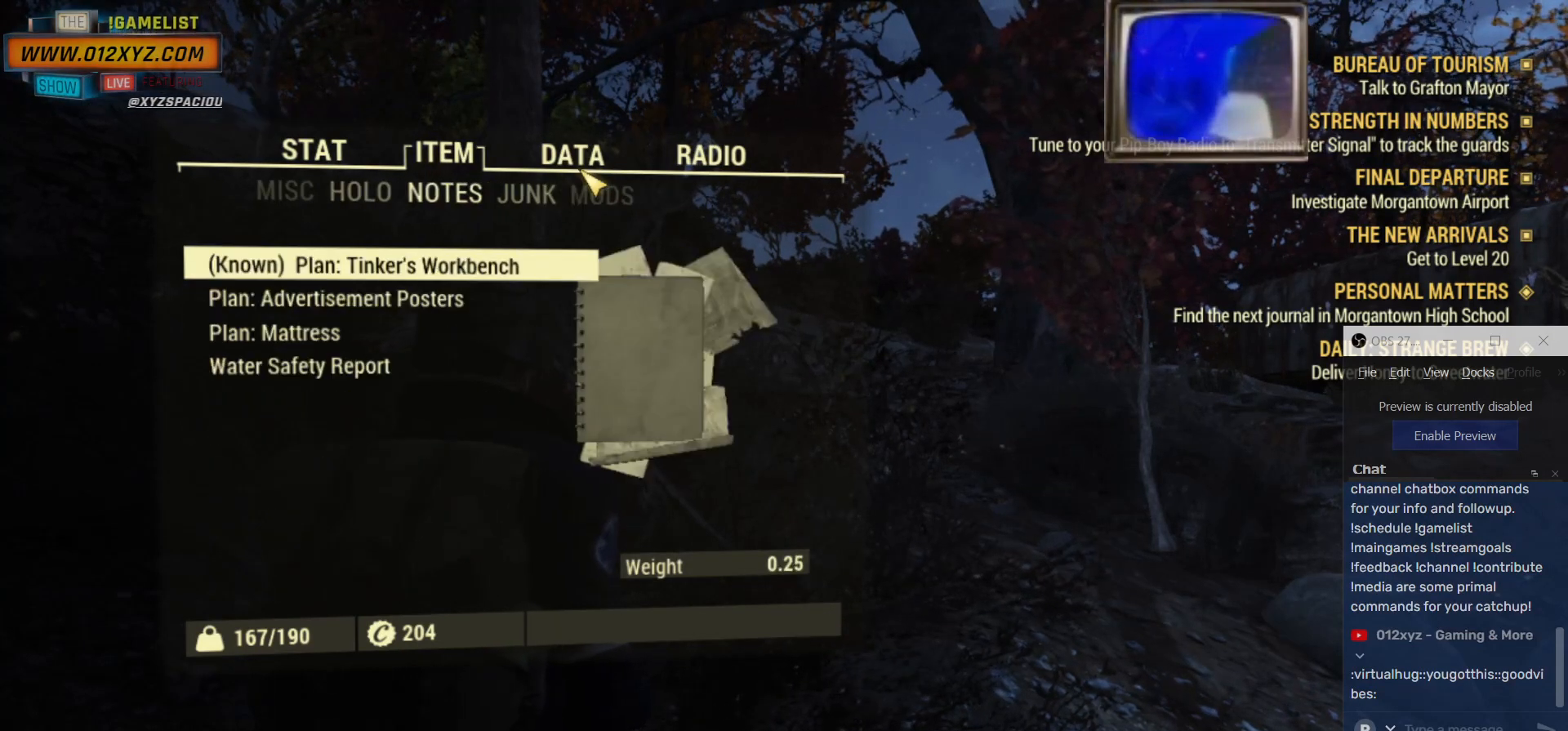
{"keys": [], "mouse": [], "events": [[134, "mouse_left", "down"], [300, "mouse_left", "up"]]}
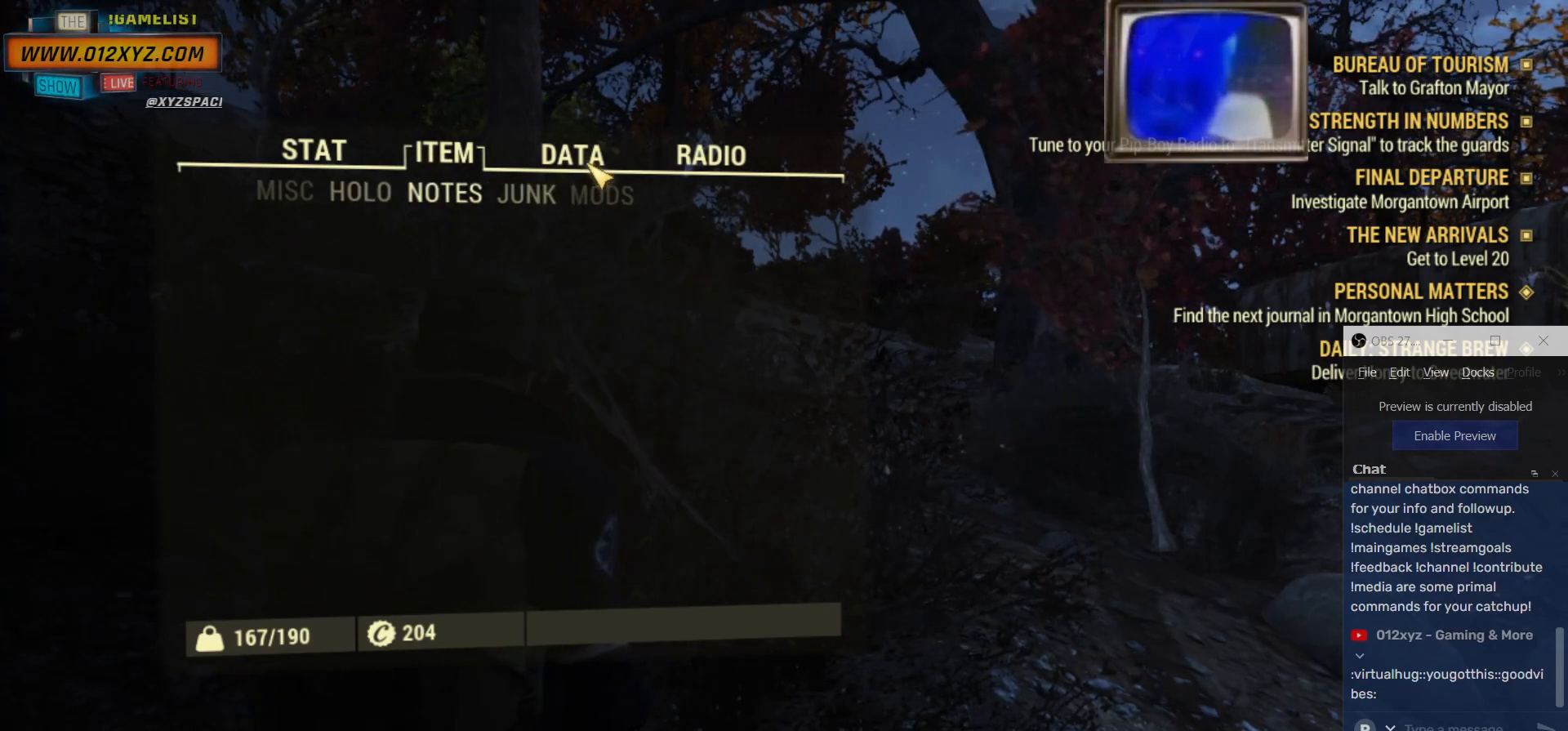
{"keys": [], "mouse": [], "events": []}
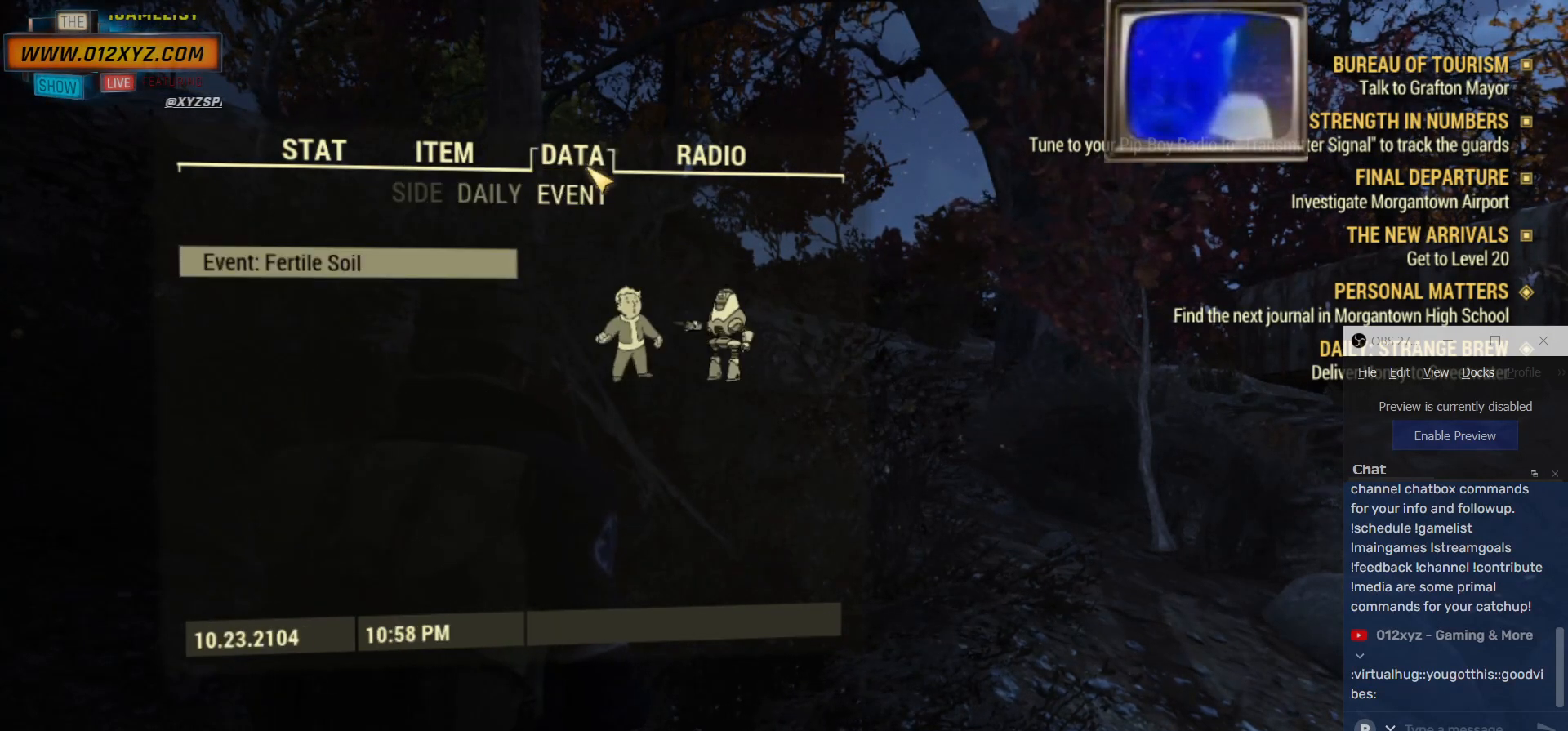
{"keys": [], "mouse": [], "events": []}
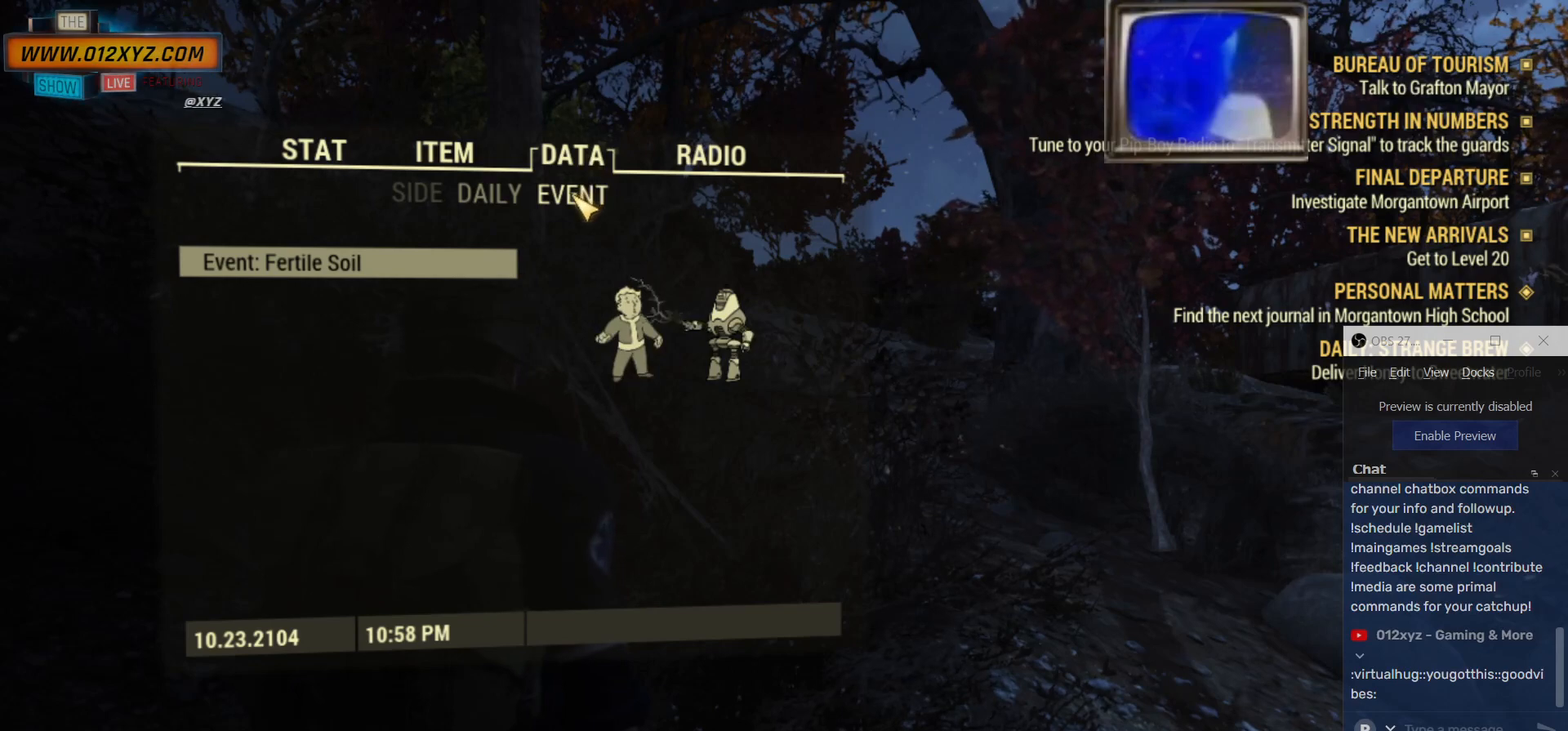
{"keys": [], "mouse": [], "events": []}
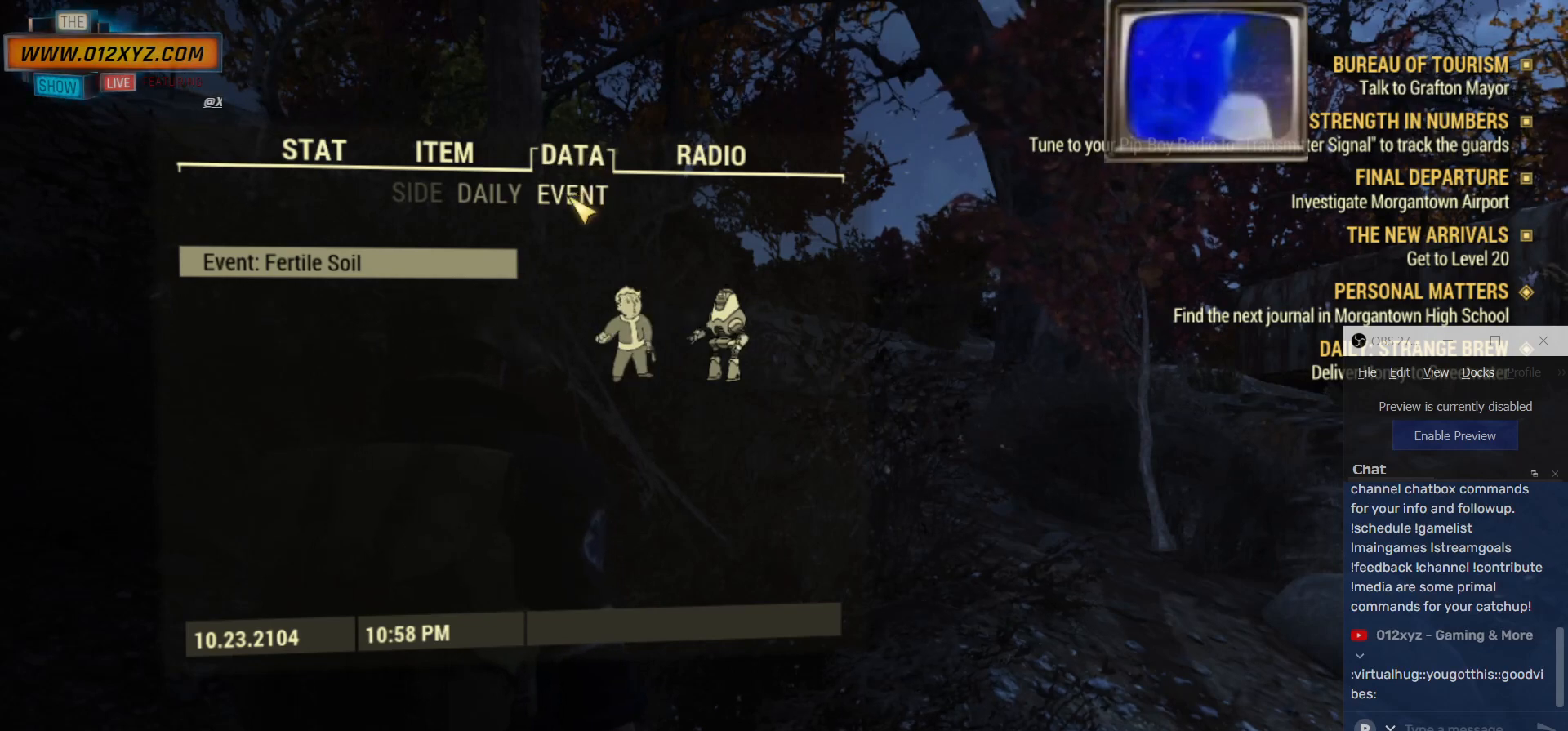
{"keys": [], "mouse": [], "events": []}
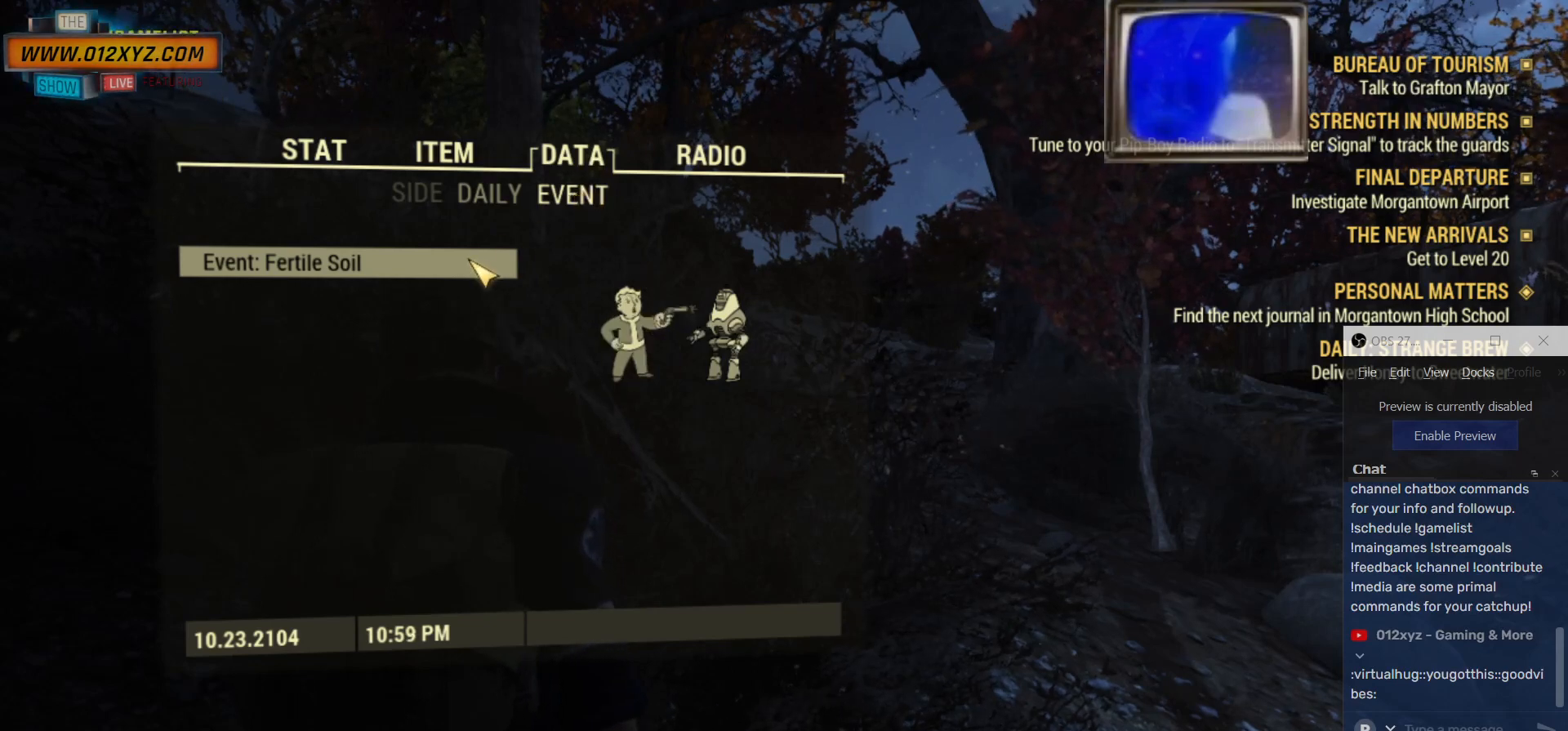
{"keys": [], "mouse": ["left"], "events": [[400, "mouse_left", "down"]]}
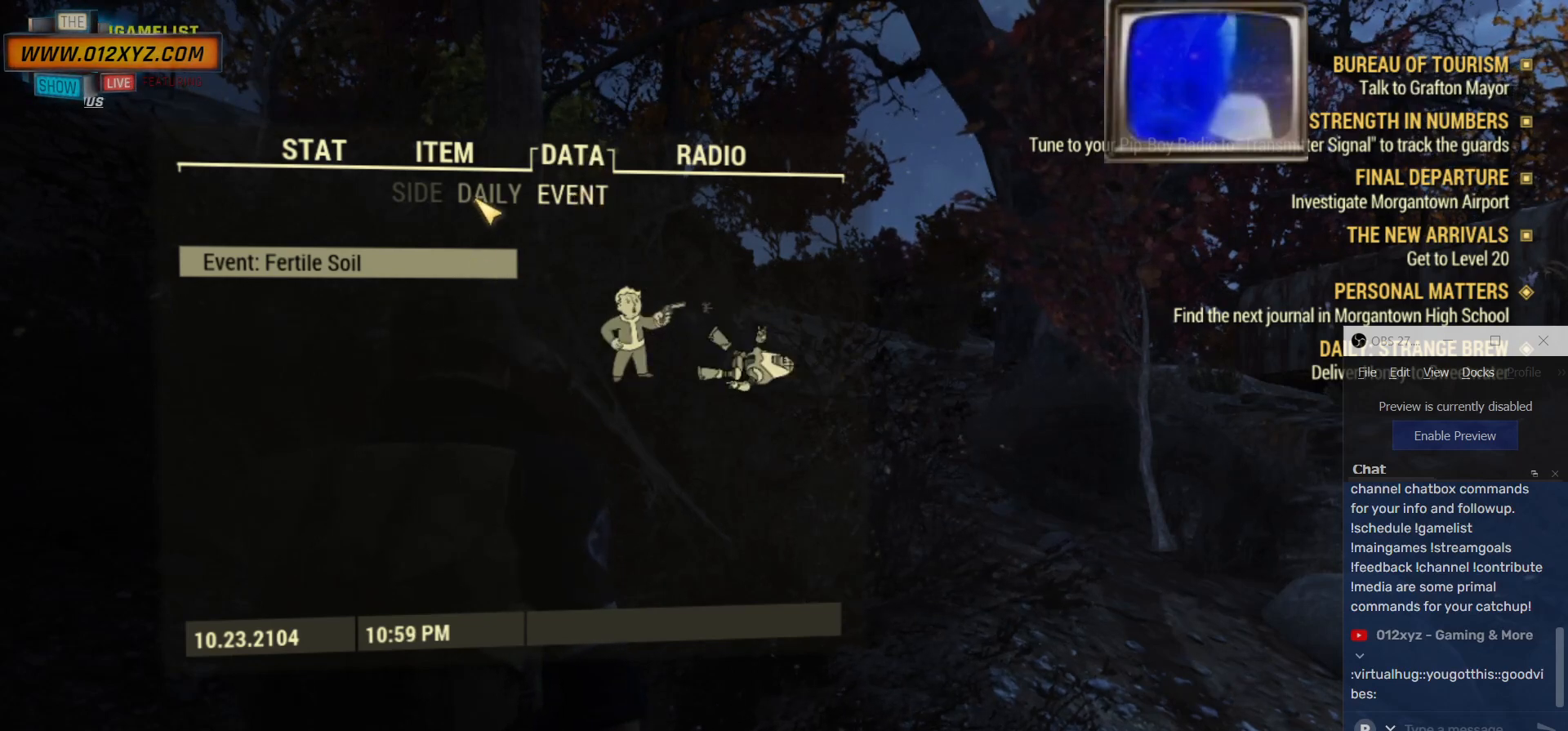
{"keys": [], "mouse": [], "events": [[34, "mouse_left", "up"]]}
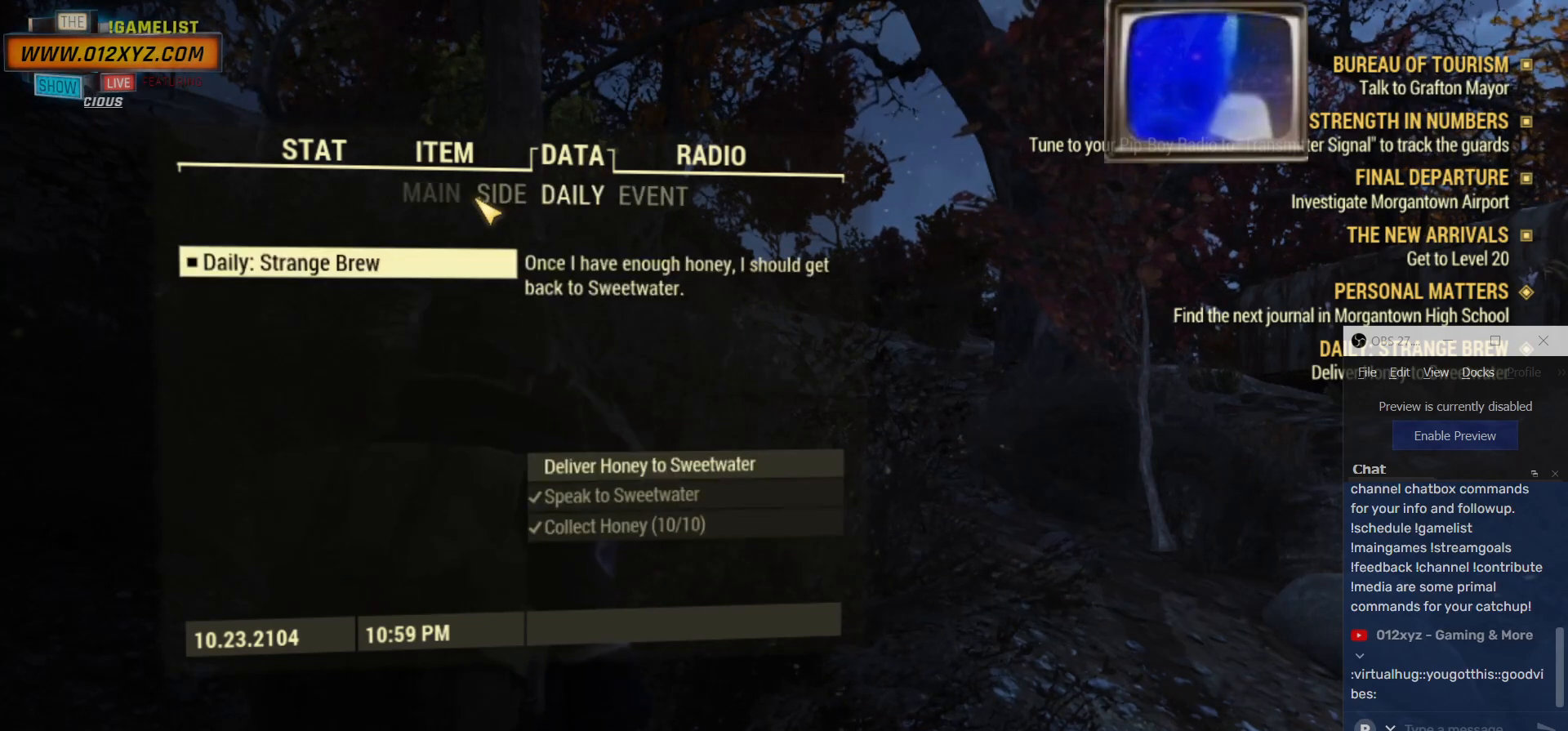
{"keys": [], "mouse": [], "events": []}
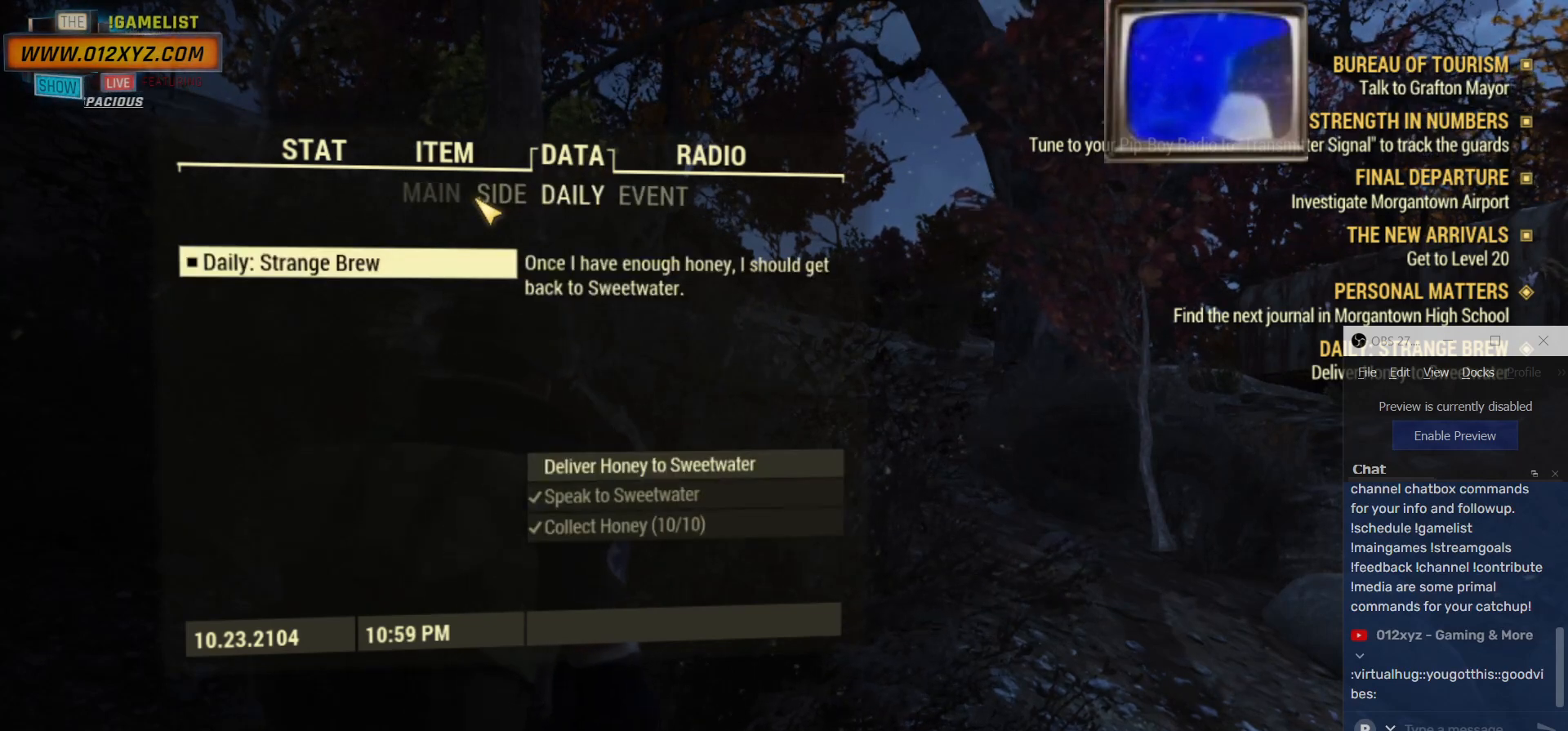
{"keys": [], "mouse": [], "events": []}